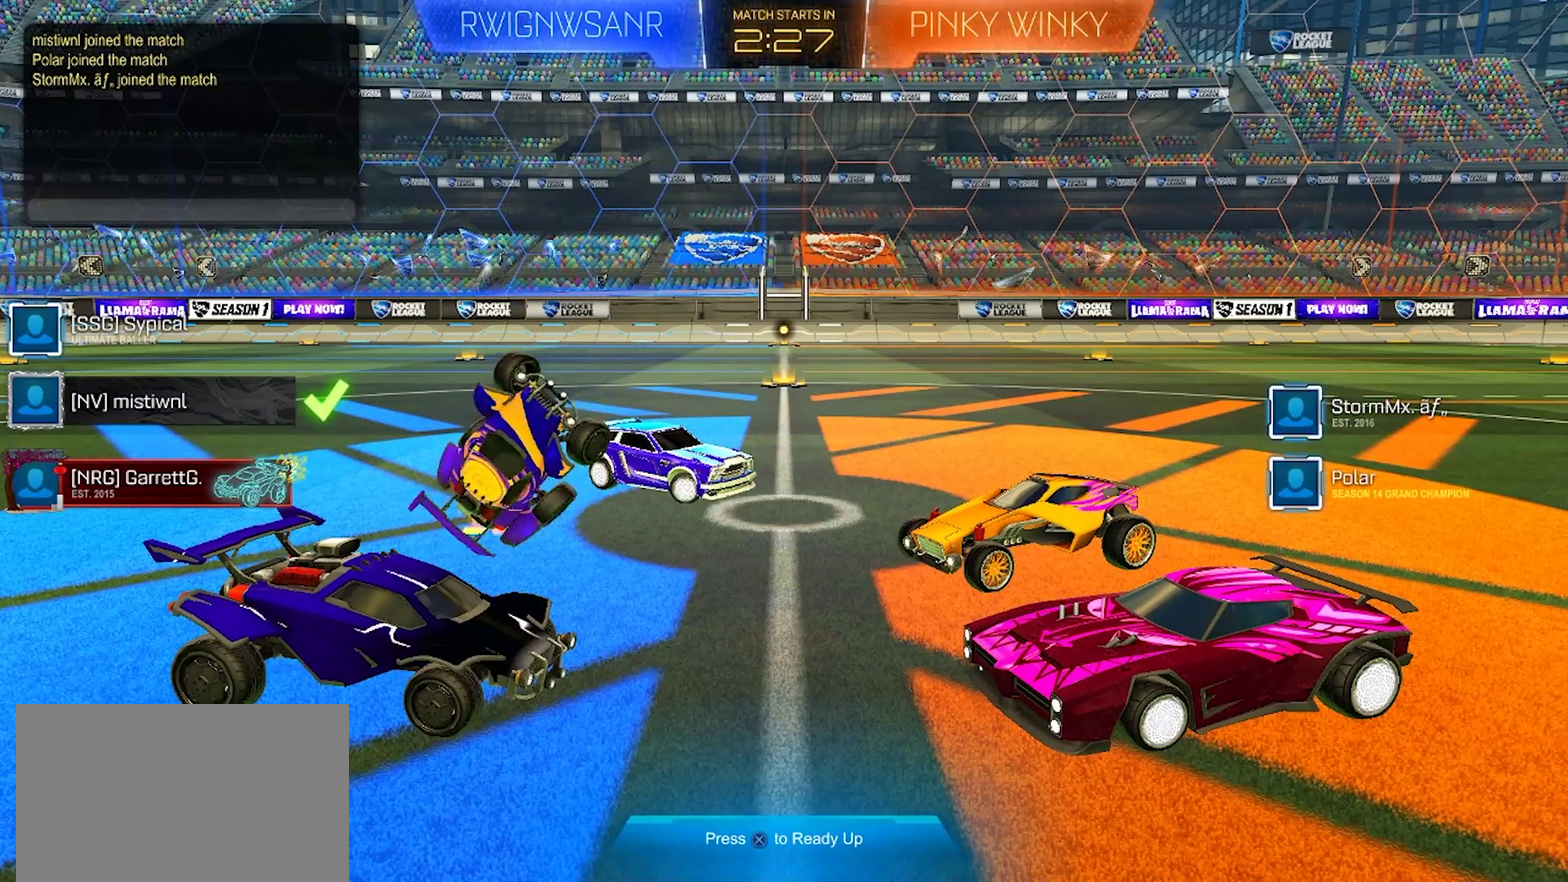
Gameplay with a controller (PlayStation layout); each line is a JSON object with the inputs held at the frame after it. "events" lists button and stick changes between this image and that frame as [ms after this image, input, new state], when the widget could be followed in between. Not read: L1 L3 R1 R3.
{"buttons": [], "left_stick": "left", "right_stick": "center", "events": [[317, "CROSS", "down"], [467, "CROSS", "up"], [500, "left_stick", "left"]]}
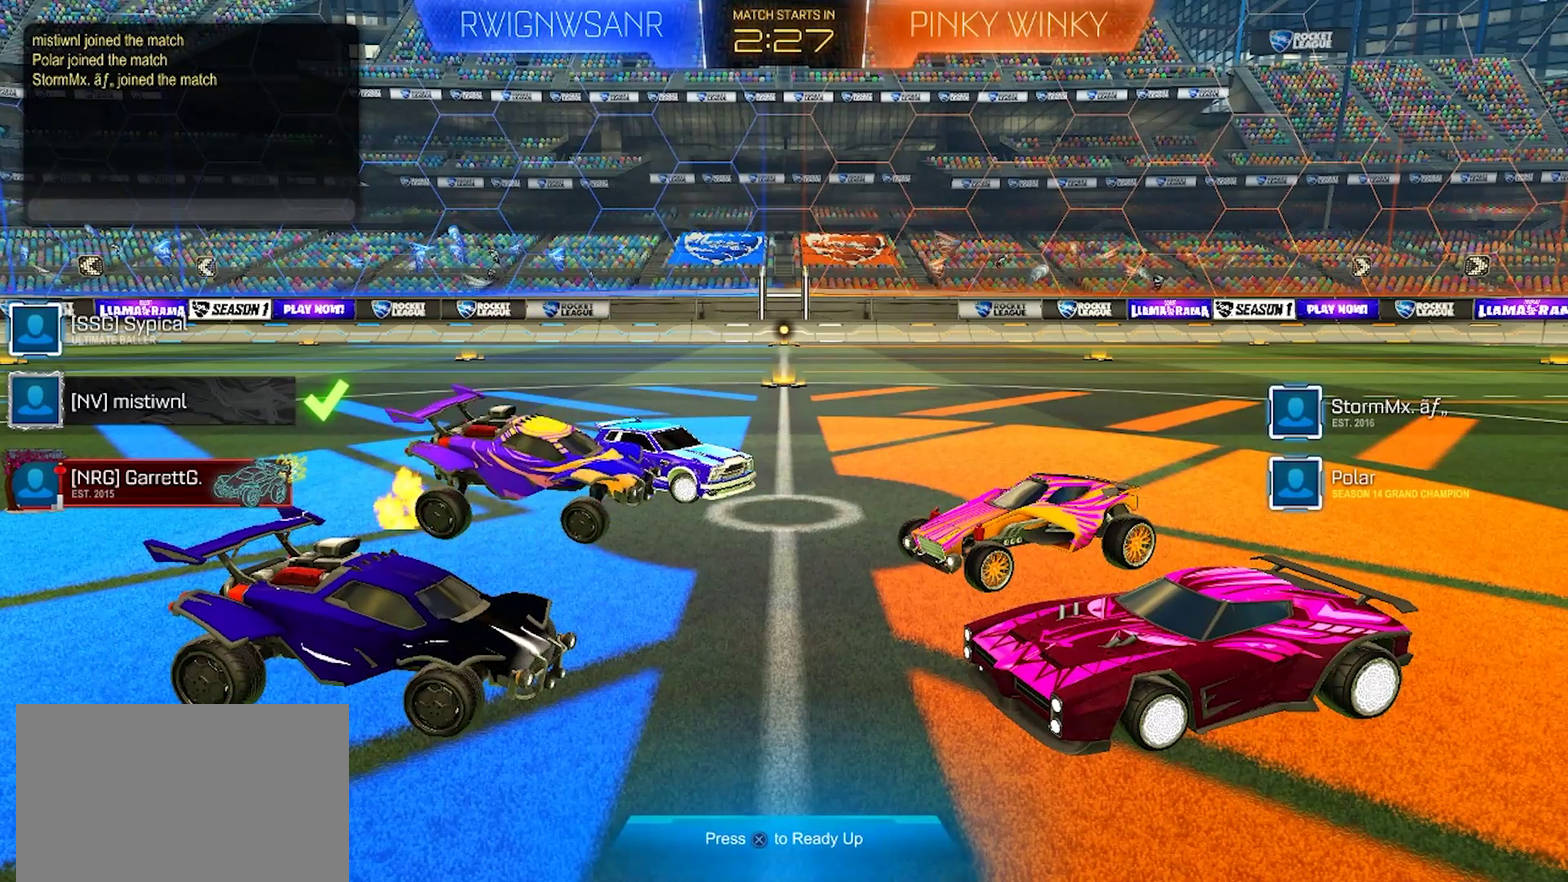
{"buttons": [], "left_stick": "left", "right_stick": "center", "events": [[133, "left_stick", "up-right"], [183, "left_stick", "right"], [283, "left_stick", "left"], [383, "left_stick", "right"], [500, "left_stick", "left"]]}
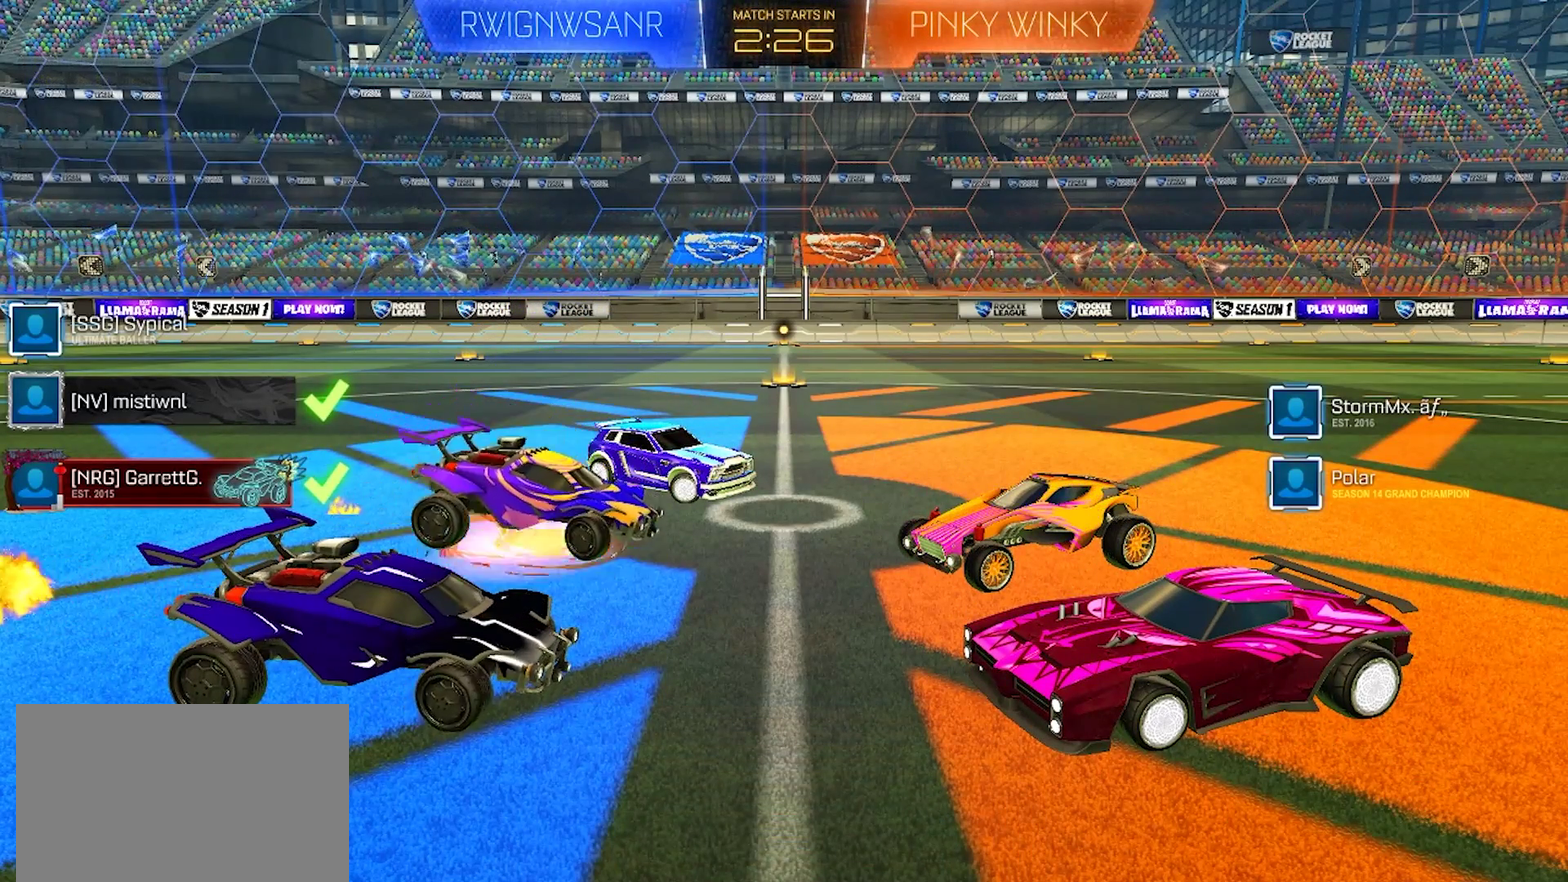
{"buttons": [], "left_stick": "down-right", "right_stick": "center", "events": [[117, "left_stick", "right"], [233, "left_stick", "left"], [383, "left_stick", "right"], [483, "left_stick", "down-right"]]}
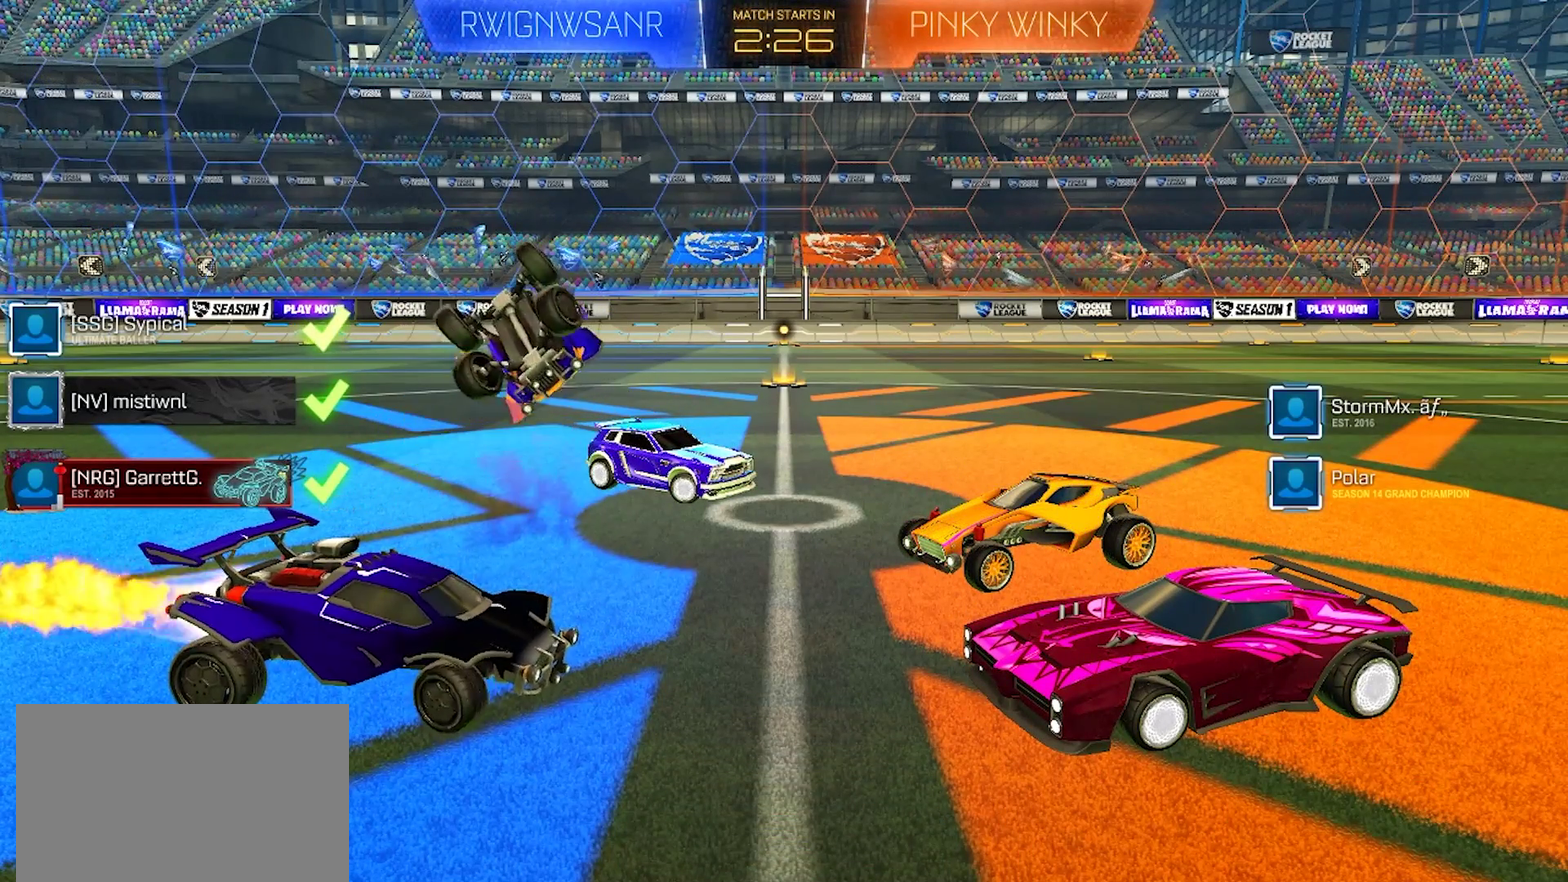
{"buttons": [], "left_stick": "center", "right_stick": "center", "events": [[17, "left_stick", "left"], [133, "left_stick", "right"], [250, "left_stick", "left"], [383, "left_stick", "right"], [500, "left_stick", "center"]]}